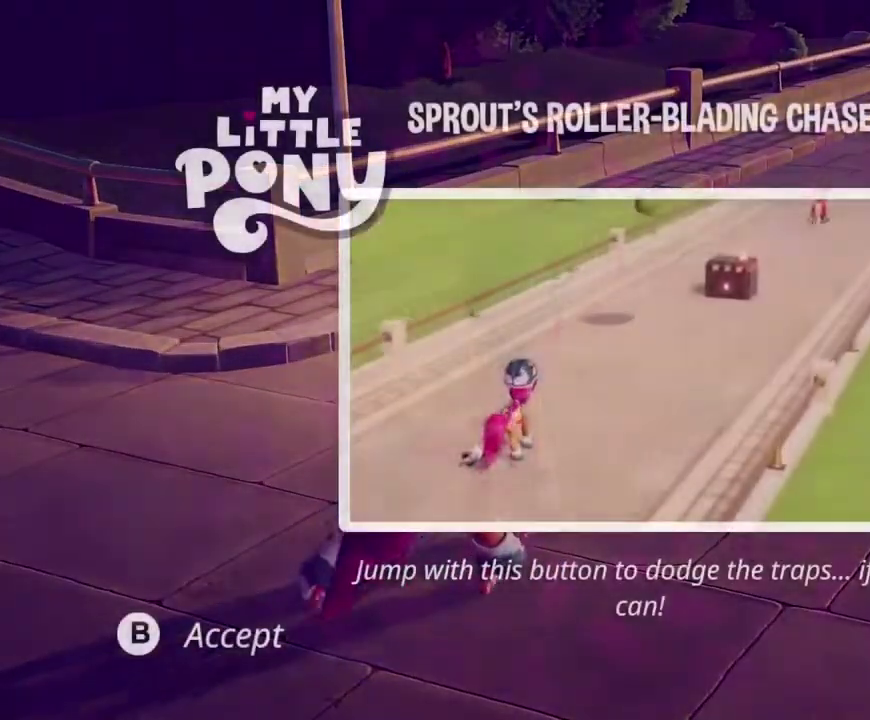
Gameplay with a controller (Xbox layout); each line is a JSON object with the inputs held at the frame after it. "events" lists button and stick changes between this image and that frame as [ms after this image, input, new state], when the widget could be followed in between. This document gives stick clicks only as held states, not as events. Not read: R3 right_stick.
{"buttons": ["B"], "left_stick": "center", "events": [[401, "B", "down"]]}
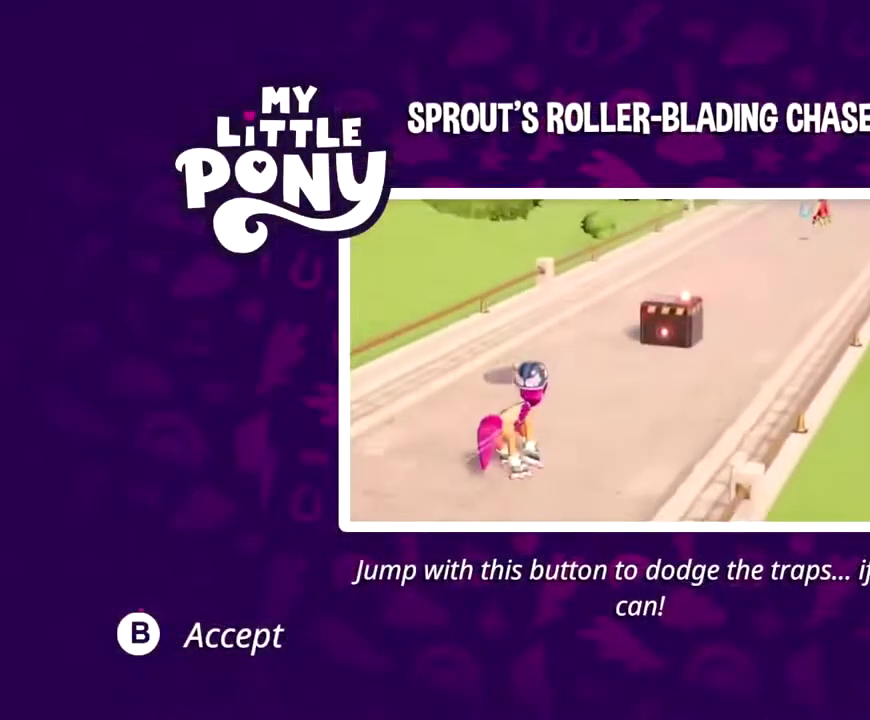
{"buttons": ["B"], "left_stick": "center", "events": [[33, "B", "up"], [116, "B", "down"], [200, "B", "up"], [283, "B", "down"], [367, "B", "up"], [450, "B", "down"]]}
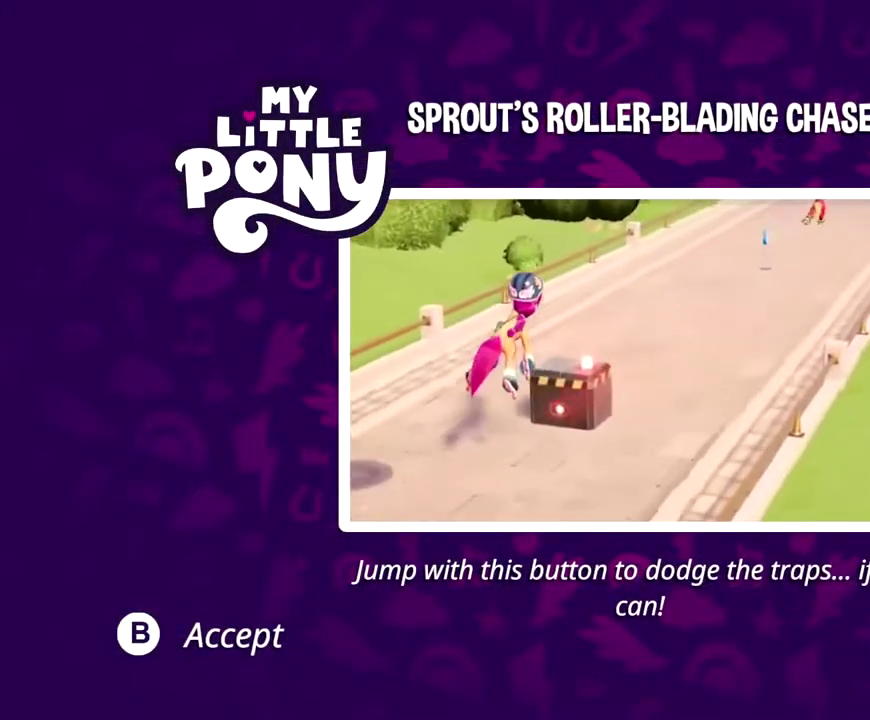
{"buttons": [], "left_stick": "center", "events": [[34, "B", "up"]]}
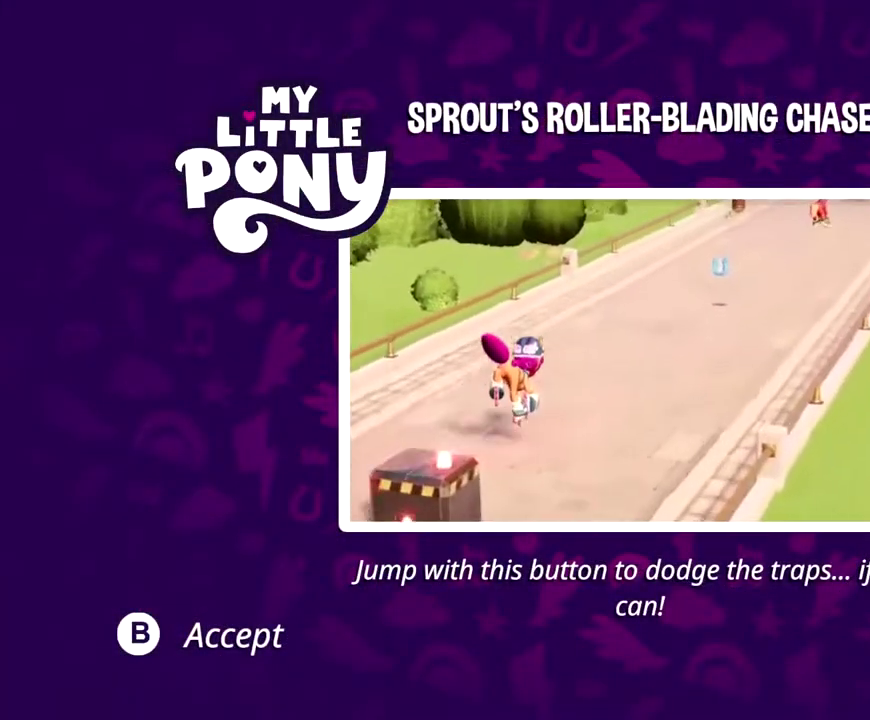
{"buttons": [], "left_stick": "center", "events": [[166, "B", "down"], [283, "B", "up"], [367, "B", "down"], [467, "B", "up"]]}
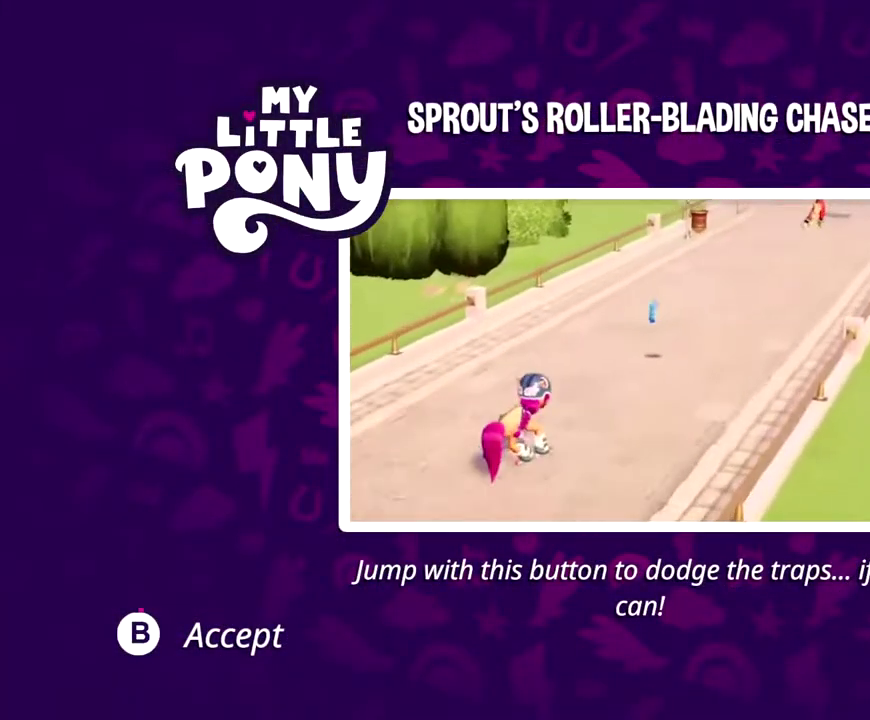
{"buttons": [], "left_stick": "center", "events": [[334, "B", "down"], [451, "B", "up"]]}
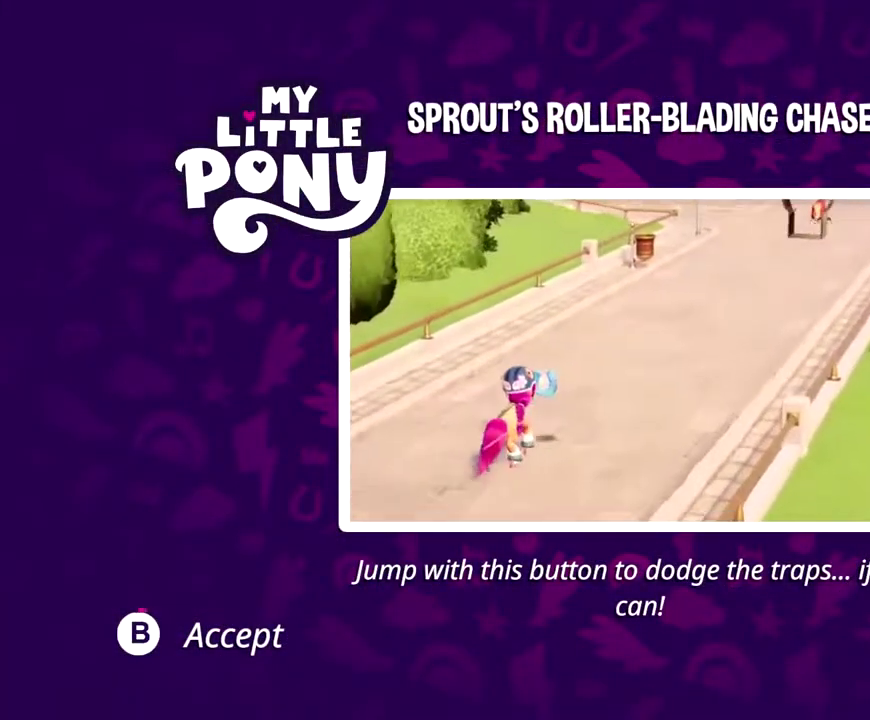
{"buttons": [], "left_stick": "center", "events": []}
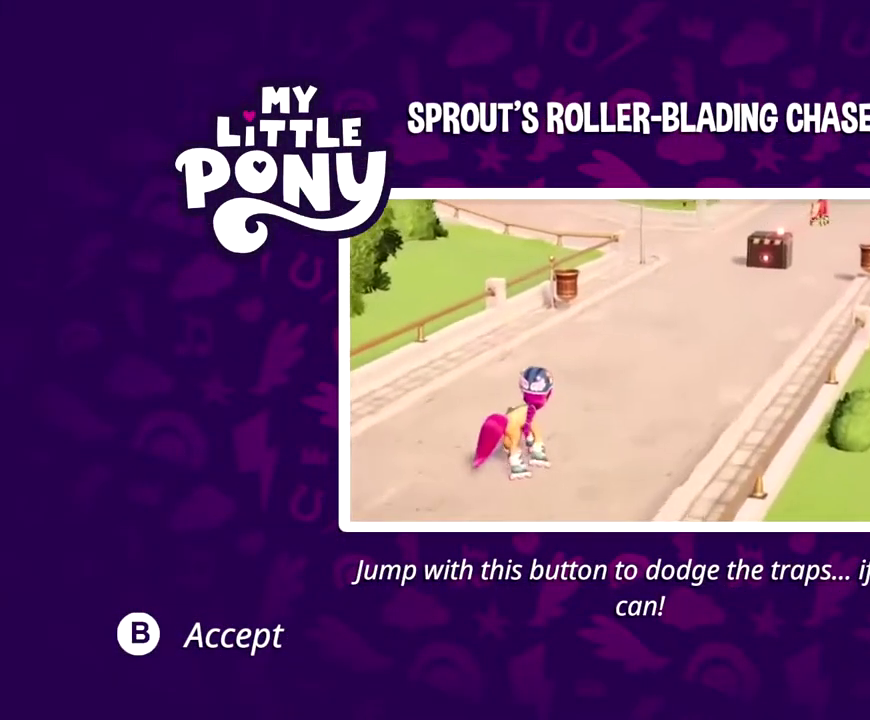
{"buttons": [], "left_stick": "center", "events": []}
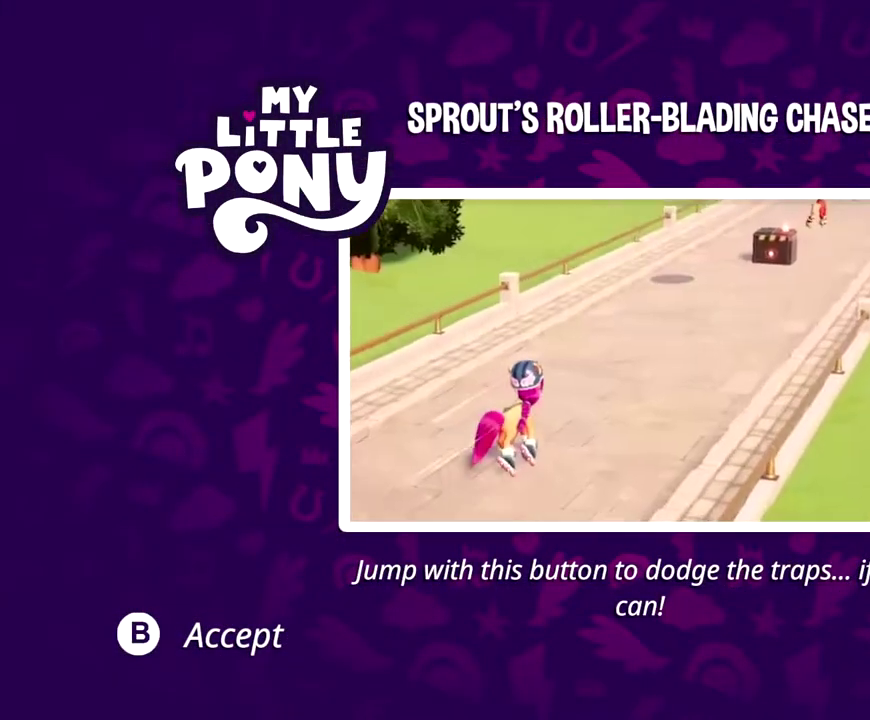
{"buttons": [], "left_stick": "center", "events": []}
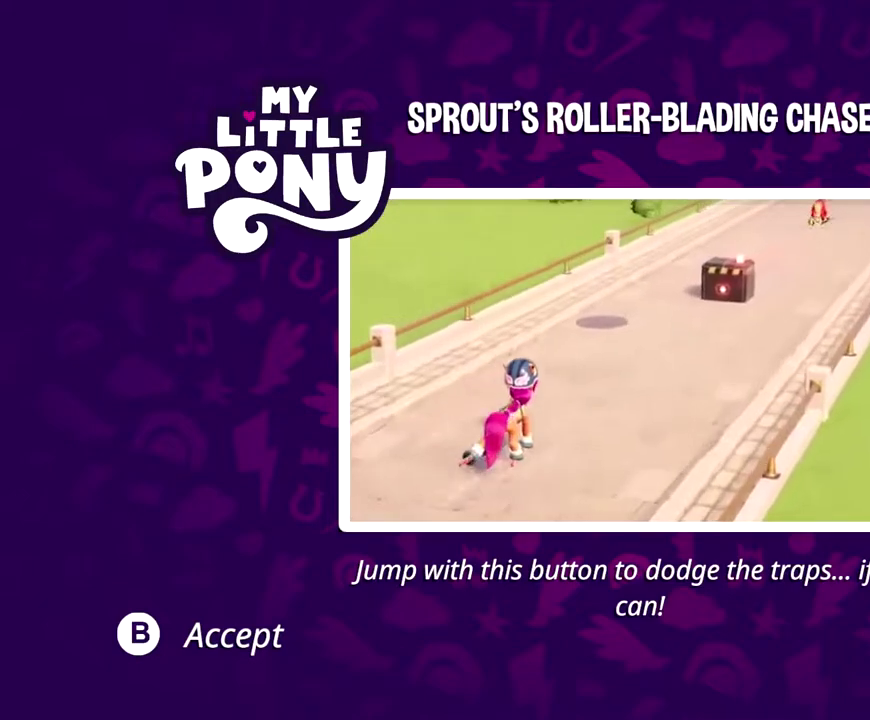
{"buttons": ["B"], "left_stick": "center", "events": [[467, "B", "down"]]}
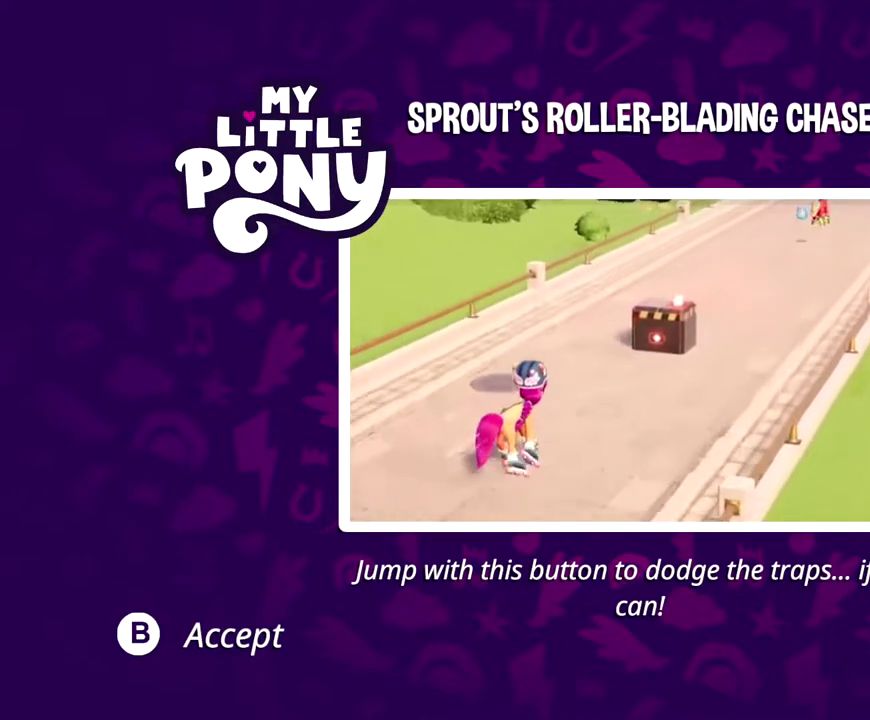
{"buttons": ["B"], "left_stick": "center", "events": [[217, "B", "up"], [267, "B", "down"]]}
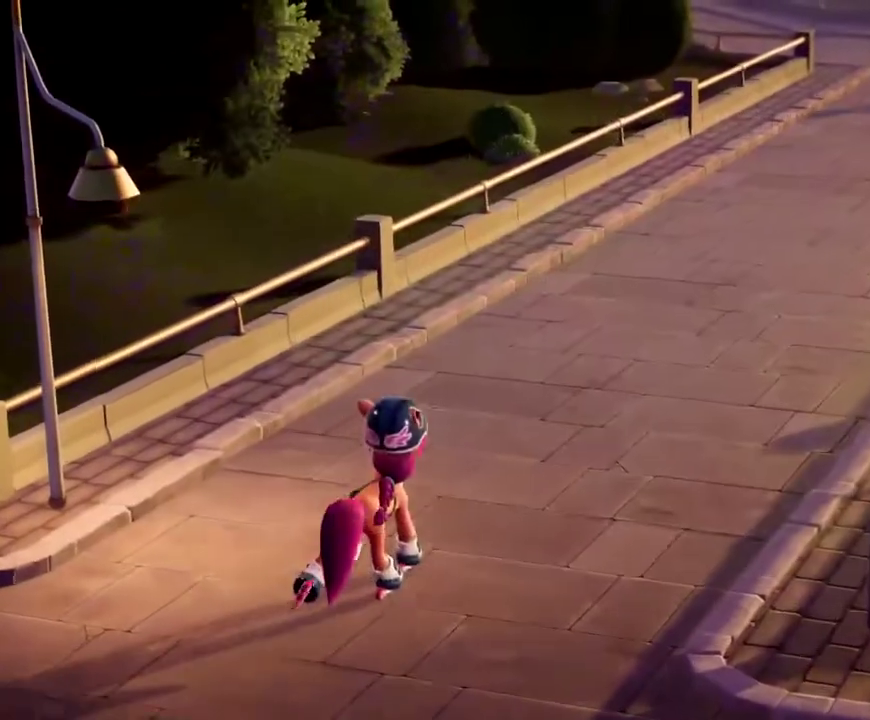
{"buttons": [], "left_stick": "center", "events": [[267, "B", "up"], [351, "START", "down"], [501, "START", "up"]]}
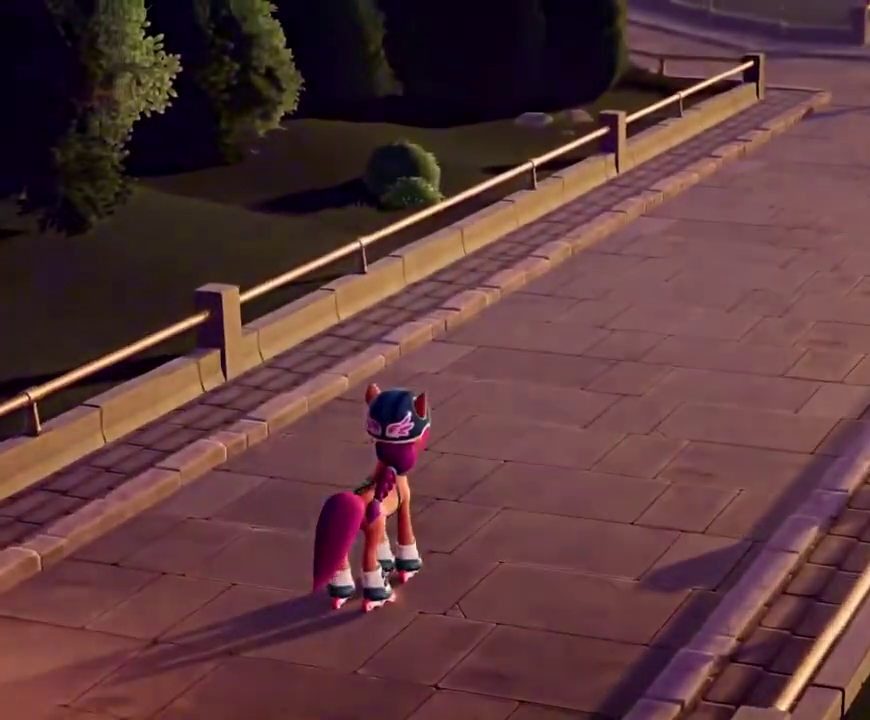
{"buttons": ["A"], "left_stick": "center", "events": [[233, "DPAD_UP", "down"], [333, "A", "down"], [333, "DPAD_UP", "up"], [417, "A", "up"], [500, "A", "down"]]}
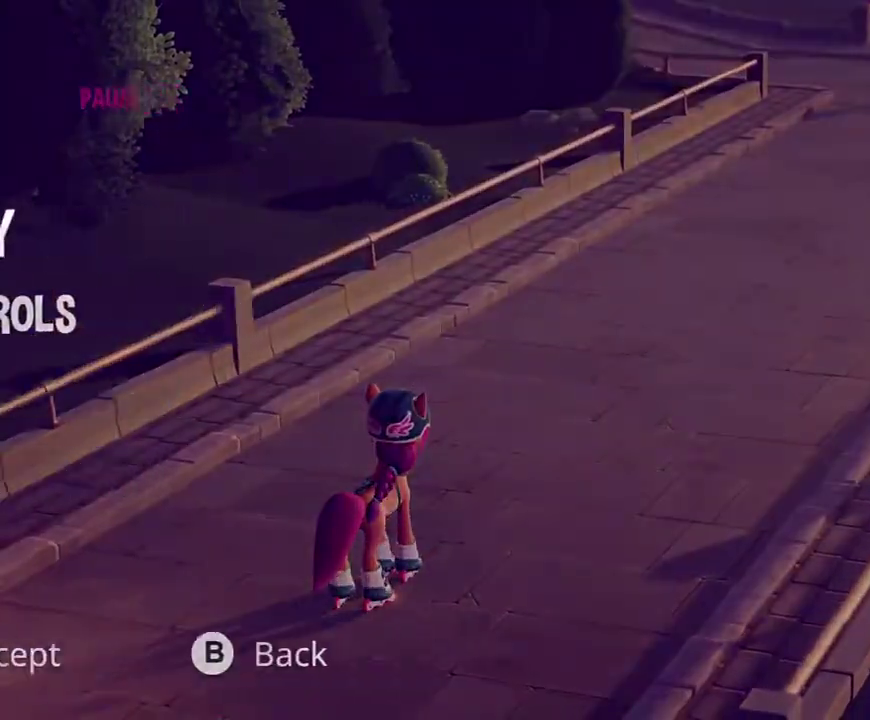
{"buttons": ["A"], "left_stick": "center", "events": [[50, "A", "up"], [117, "A", "down"], [200, "A", "up"], [267, "A", "down"], [317, "A", "up"], [367, "A", "down"], [417, "A", "up"], [467, "A", "down"]]}
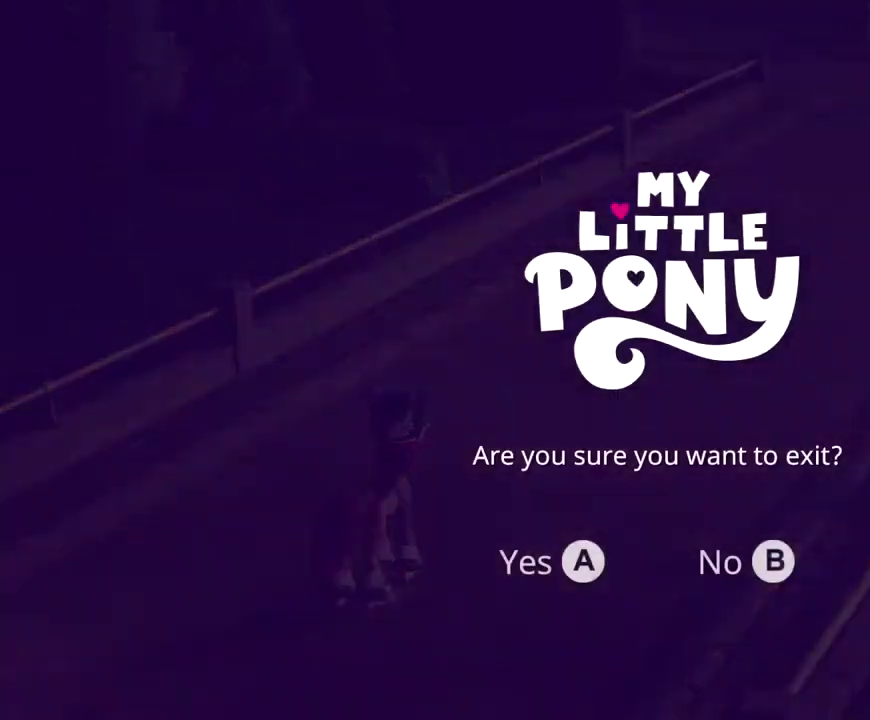
{"buttons": [], "left_stick": "center", "events": [[66, "A", "up"], [116, "A", "down"], [200, "A", "up"], [267, "A", "down"], [317, "A", "up"], [417, "A", "down"], [483, "A", "up"]]}
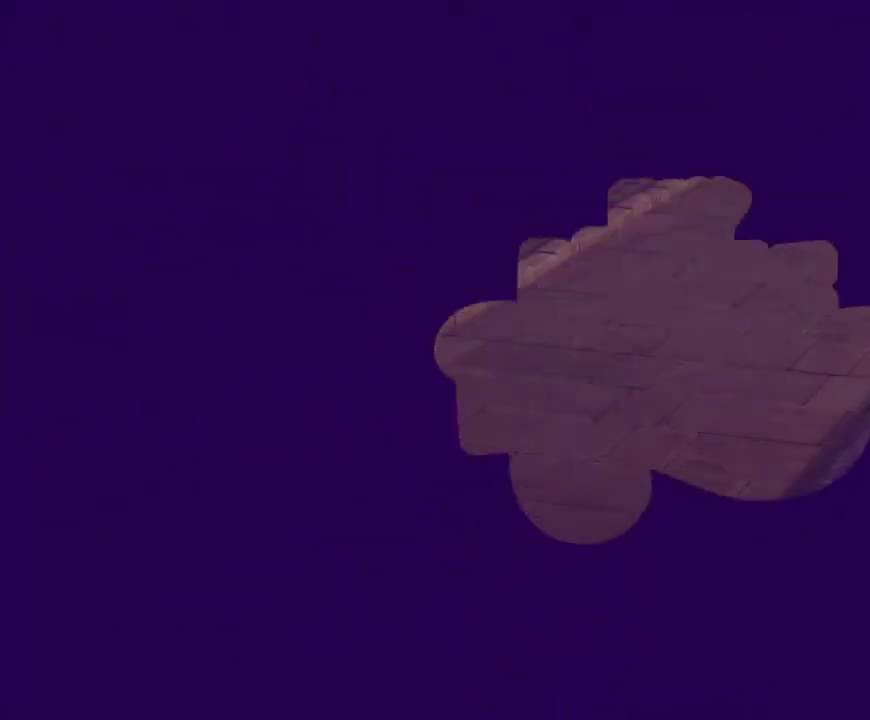
{"buttons": [], "left_stick": "center", "events": [[67, "A", "down"], [167, "A", "up"], [217, "A", "down"], [301, "A", "up"], [368, "A", "down"], [468, "A", "up"]]}
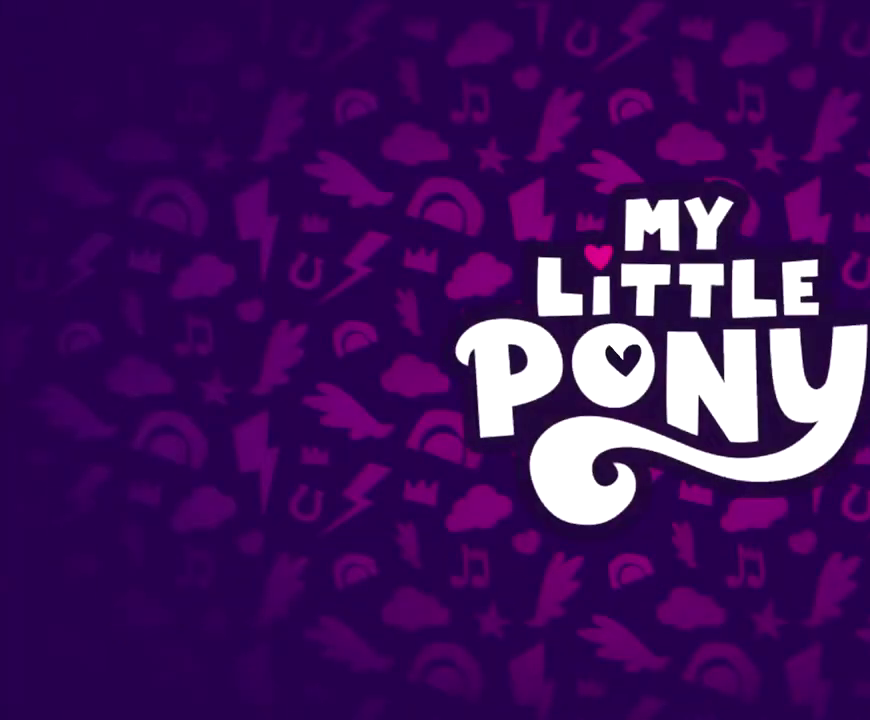
{"buttons": [], "left_stick": "center", "events": [[33, "A", "down"], [133, "A", "up"], [200, "A", "down"], [284, "A", "up"], [384, "A", "down"], [500, "A", "up"]]}
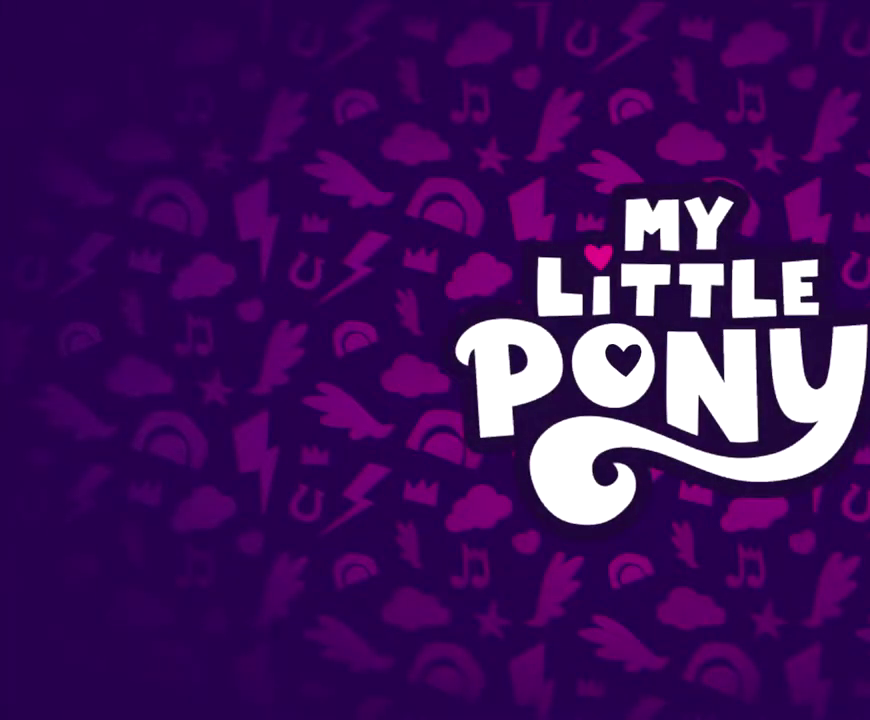
{"buttons": [], "left_stick": "center", "events": [[84, "A", "down"], [151, "A", "up"], [251, "A", "down"], [351, "A", "up"]]}
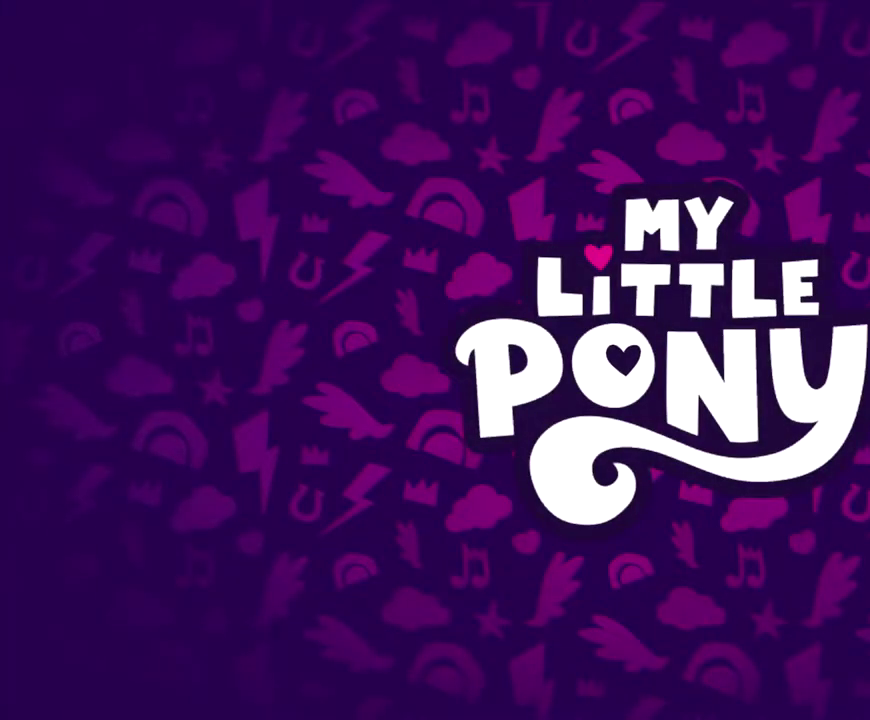
{"buttons": [], "left_stick": "center", "events": []}
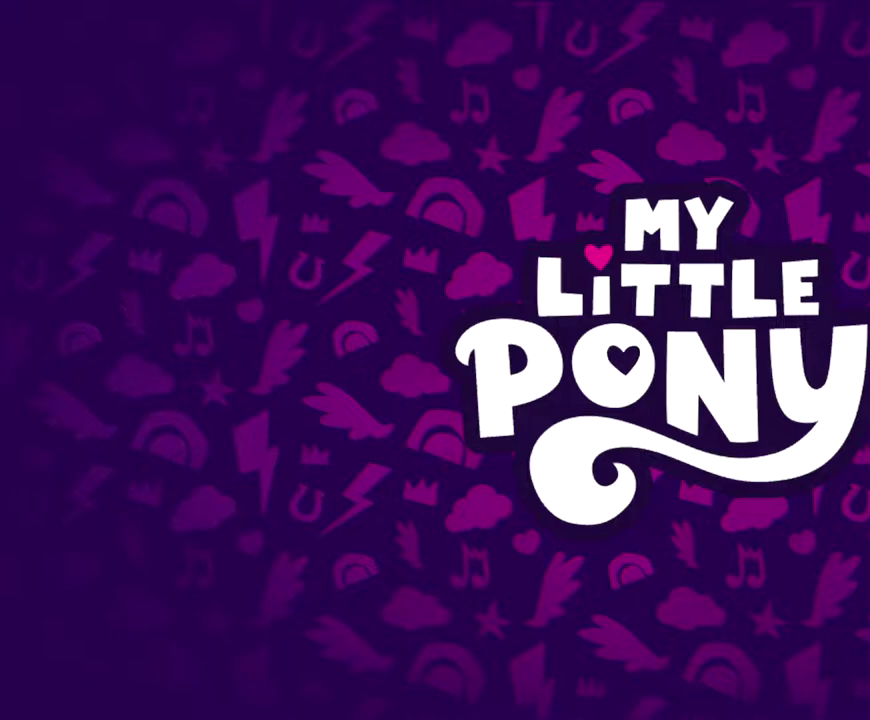
{"buttons": [], "left_stick": "center", "events": []}
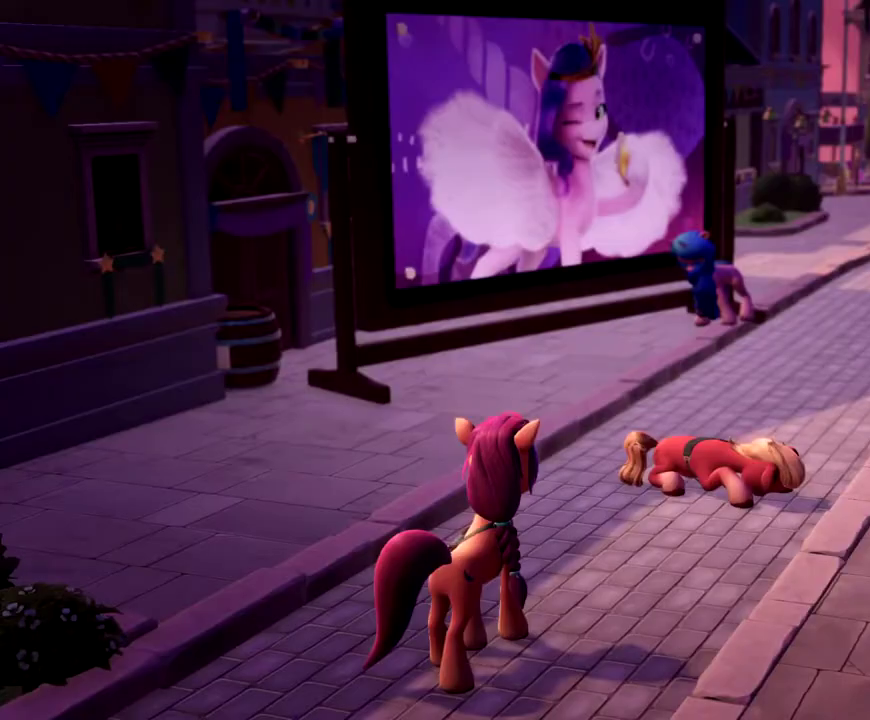
{"buttons": ["B"], "left_stick": "center", "events": [[384, "B", "down"]]}
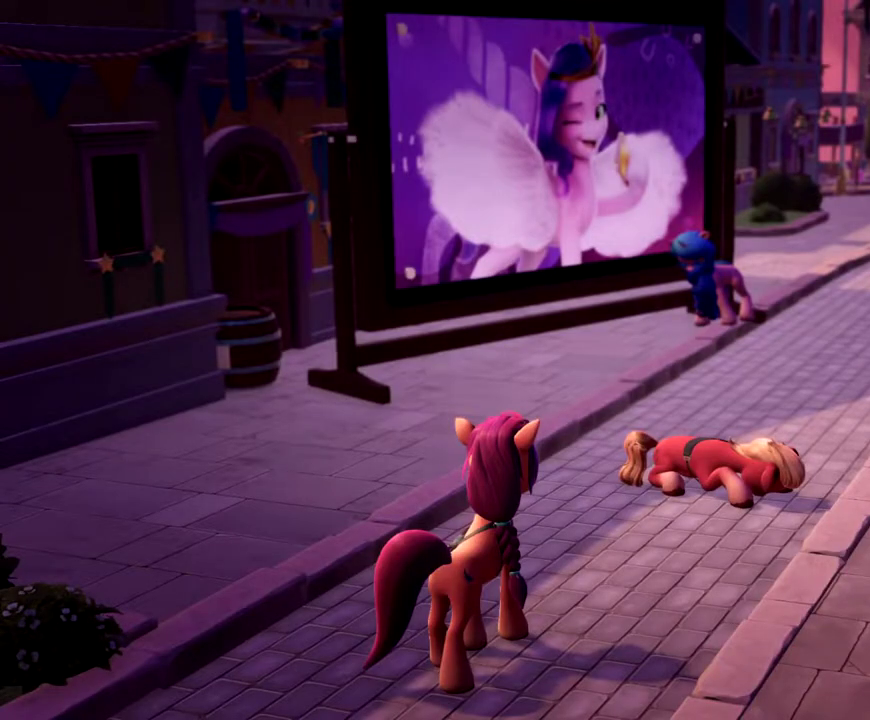
{"buttons": ["B"], "left_stick": "center", "events": []}
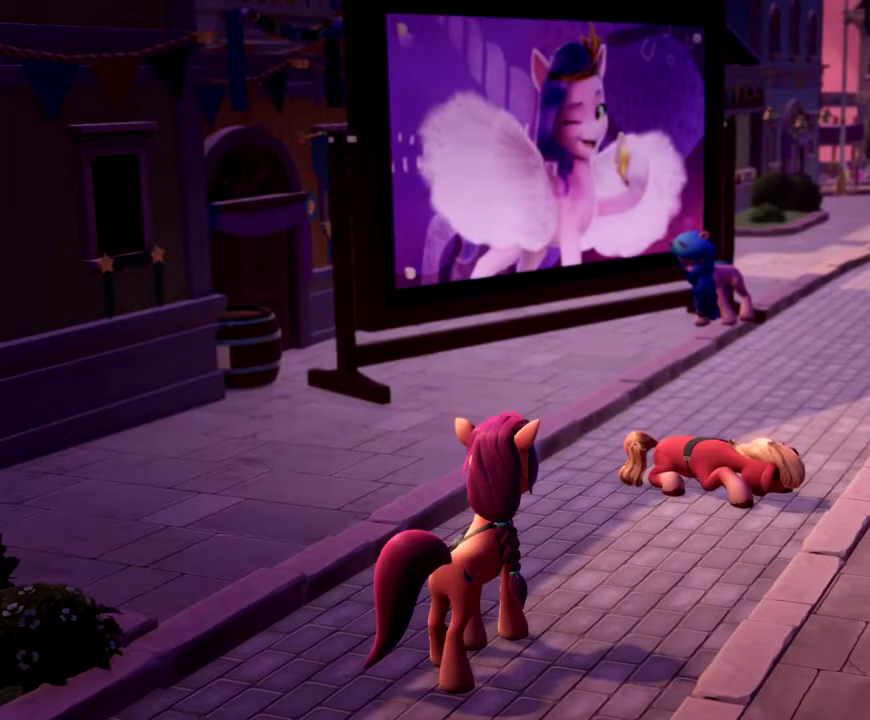
{"buttons": ["B"], "left_stick": "center", "events": []}
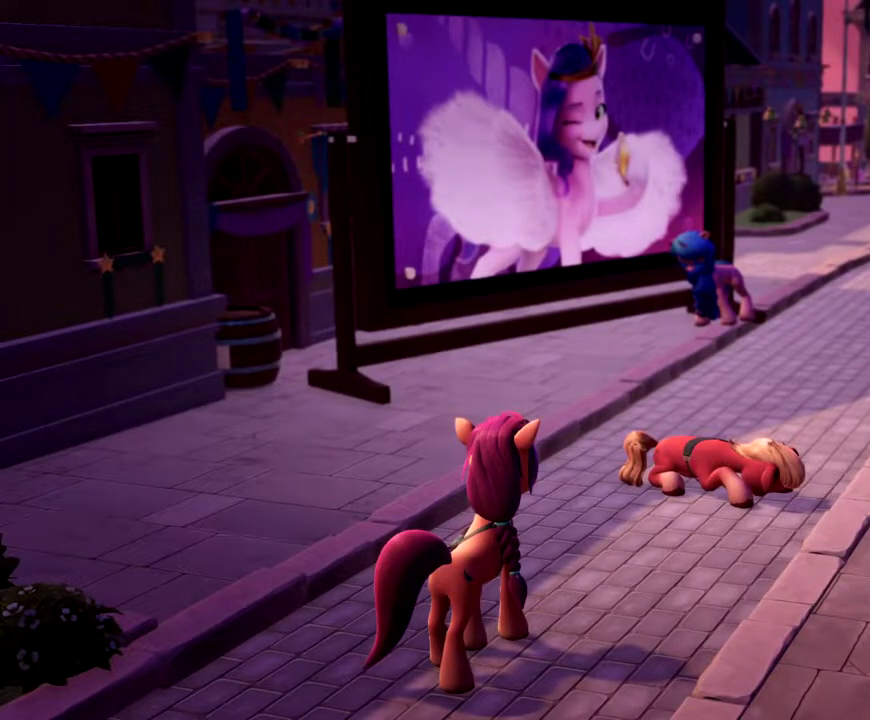
{"buttons": ["B"], "left_stick": "center", "events": []}